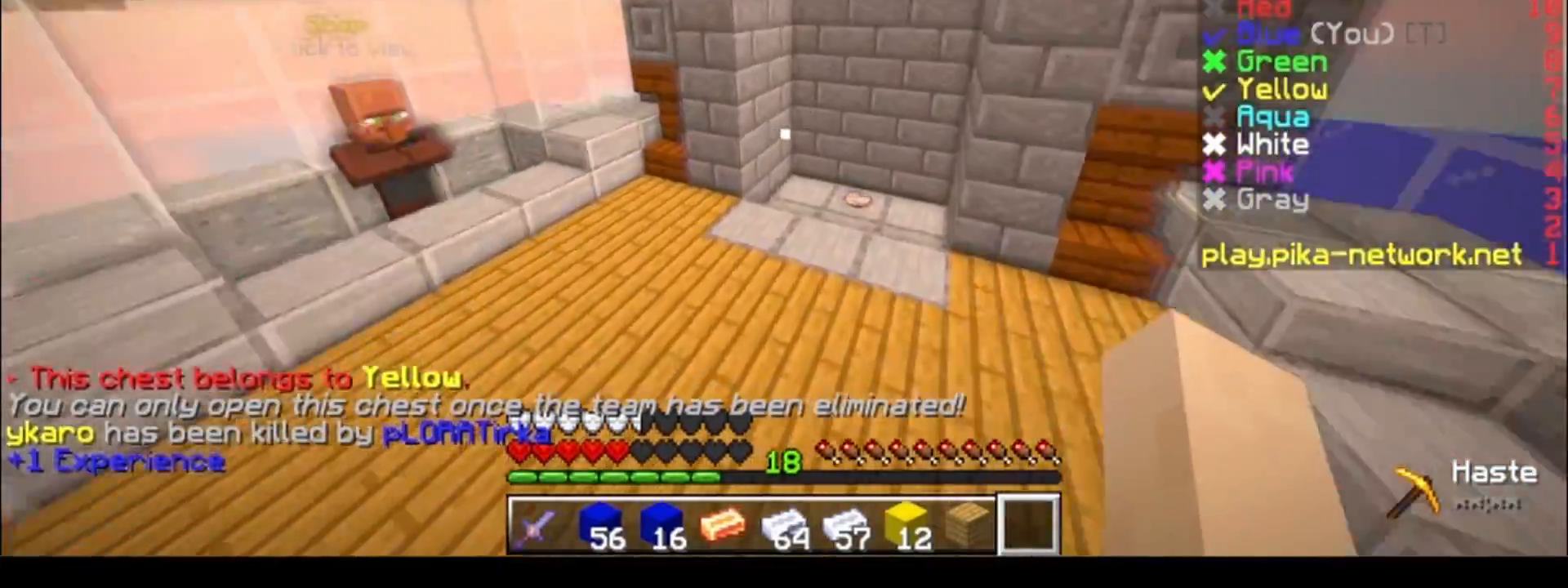
Gameplay with keyboard; each line is a JSON object with the keys held at the frame after it. "events" lists presses ("down") and releases ("up") of "a", "d", "s" and "w" between this image and that frame as [ms after this image, input, new state], when the widget could be followed in between. No other keys are recorded. Mouse input is not recorded.
{"keys": ["d"], "events": [[433, "w", "up"]]}
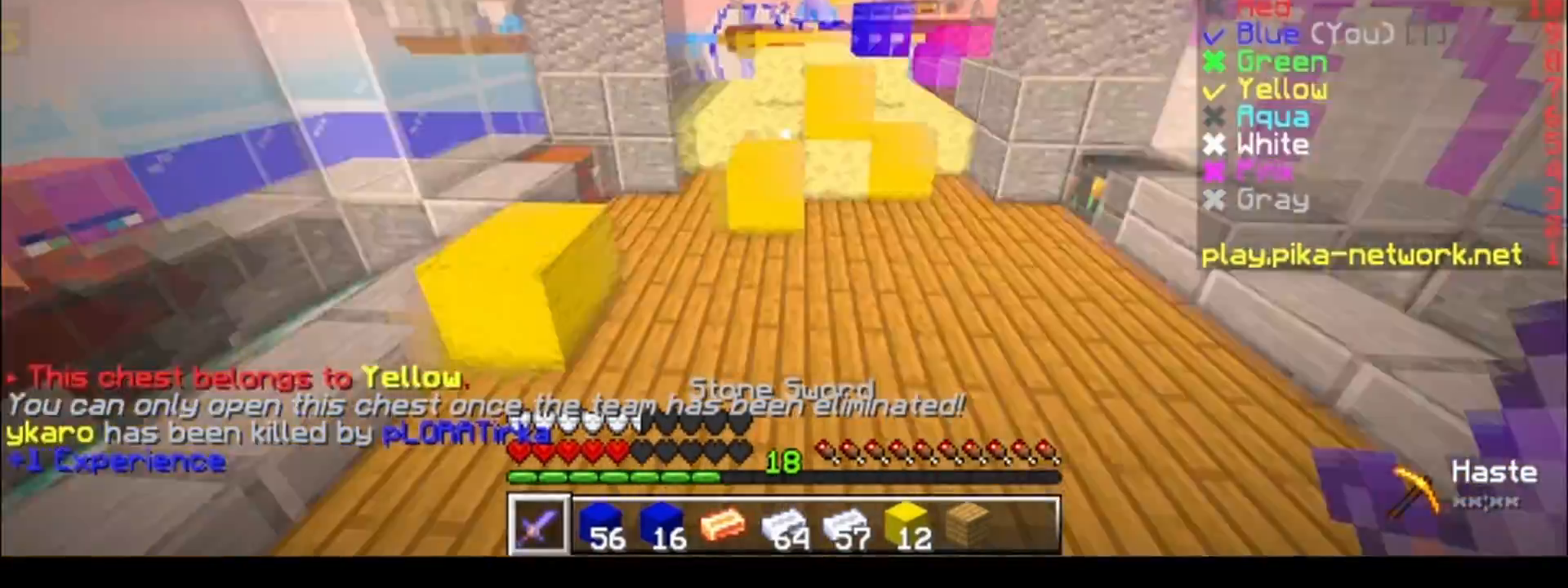
{"keys": [], "events": [[133, "d", "up"]]}
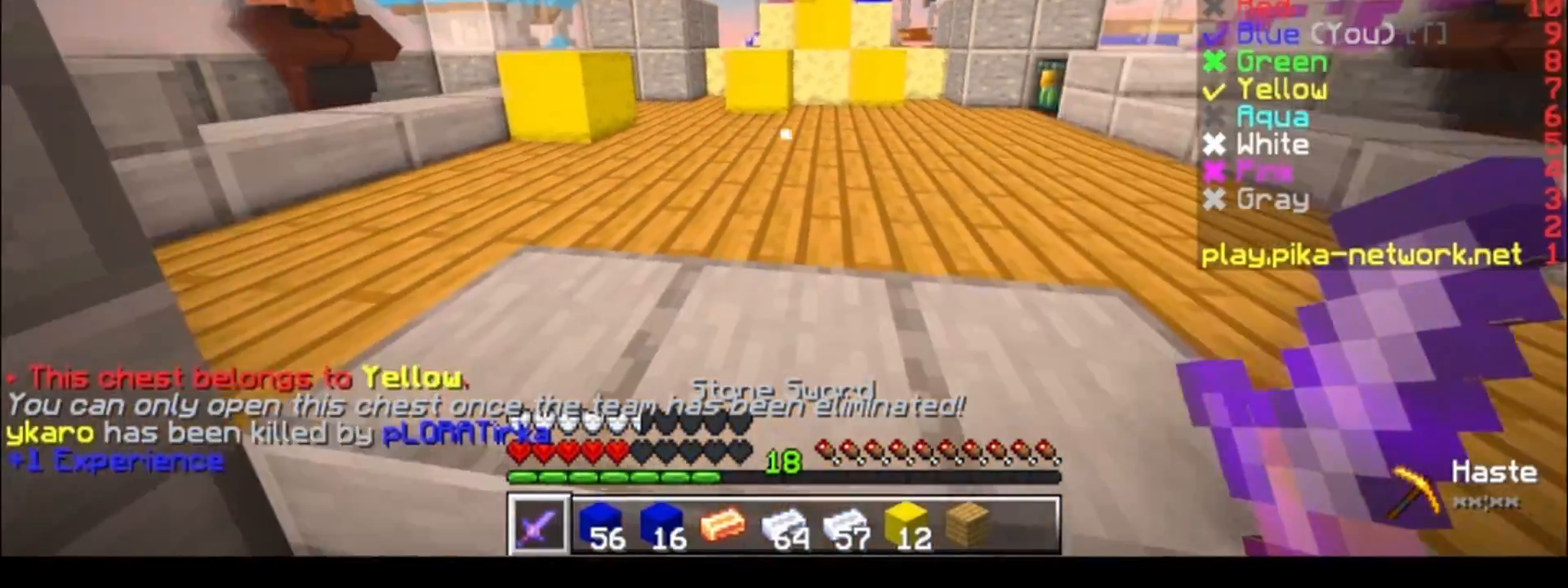
{"keys": [], "events": [[83, "a", "down"], [133, "a", "up"], [250, "w", "down"], [467, "w", "up"]]}
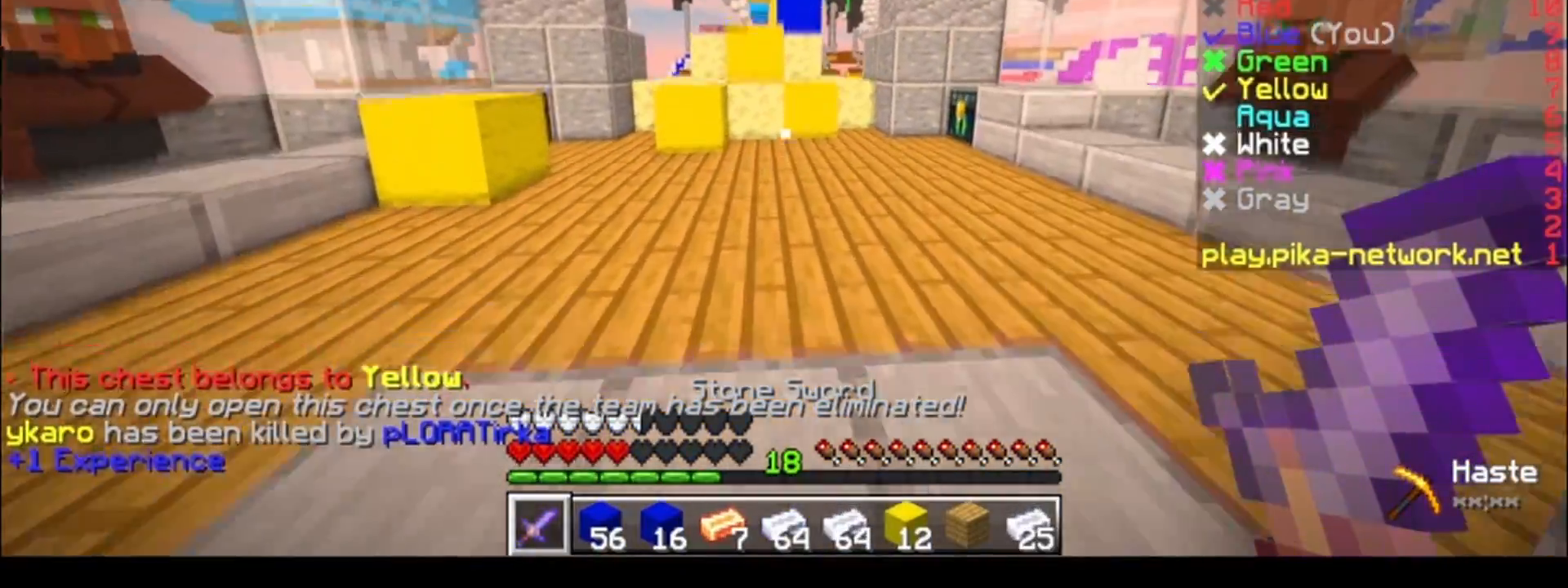
{"keys": [], "events": []}
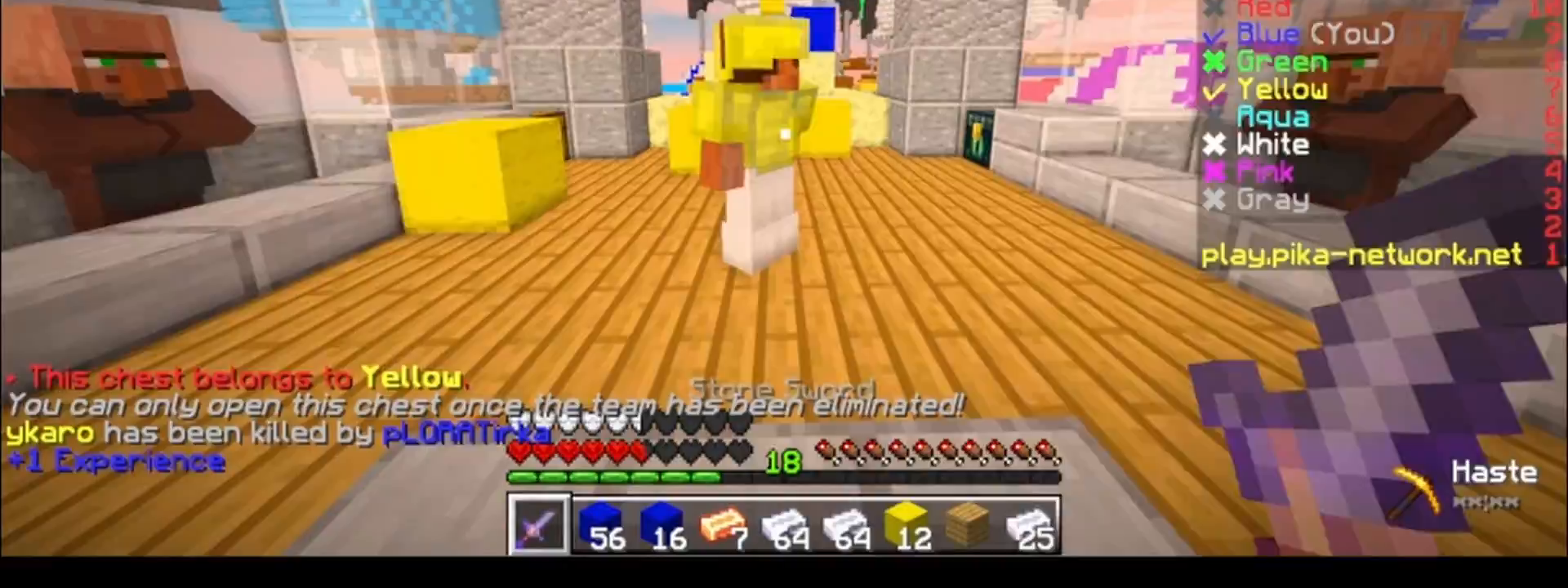
{"keys": ["w"], "events": [[83, "w", "down"]]}
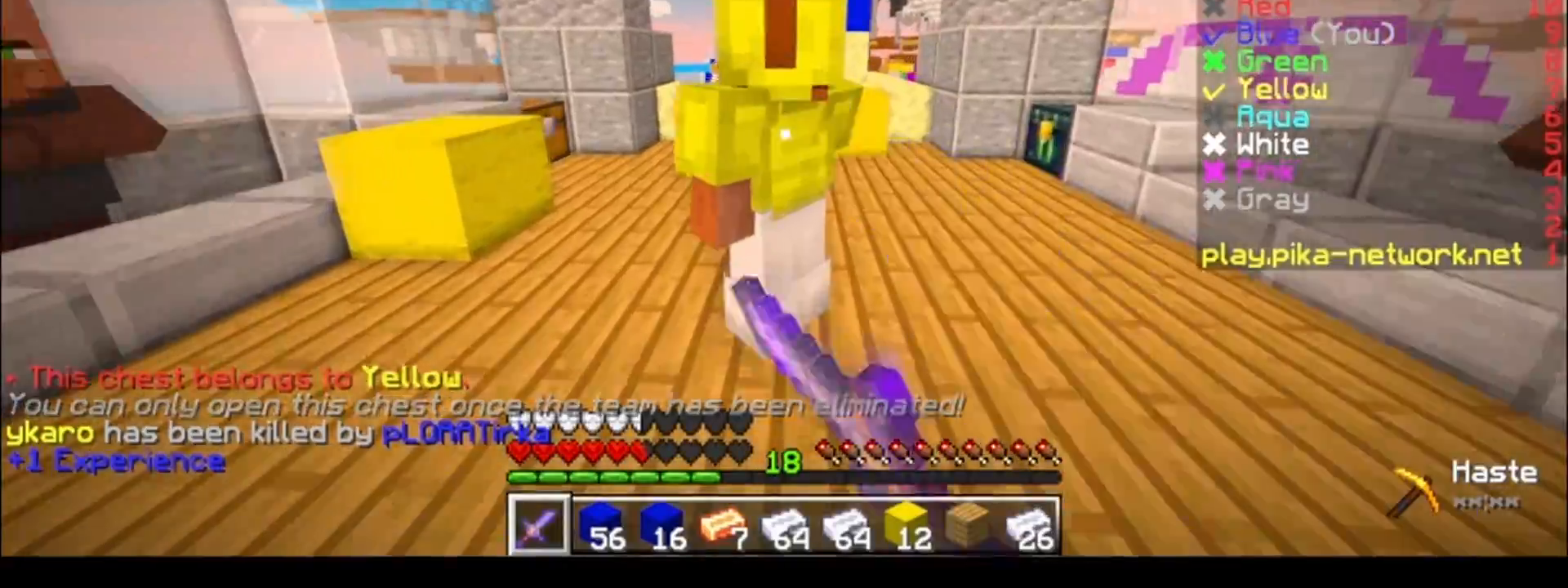
{"keys": ["w"], "events": [[33, "w", "up"], [383, "w", "down"]]}
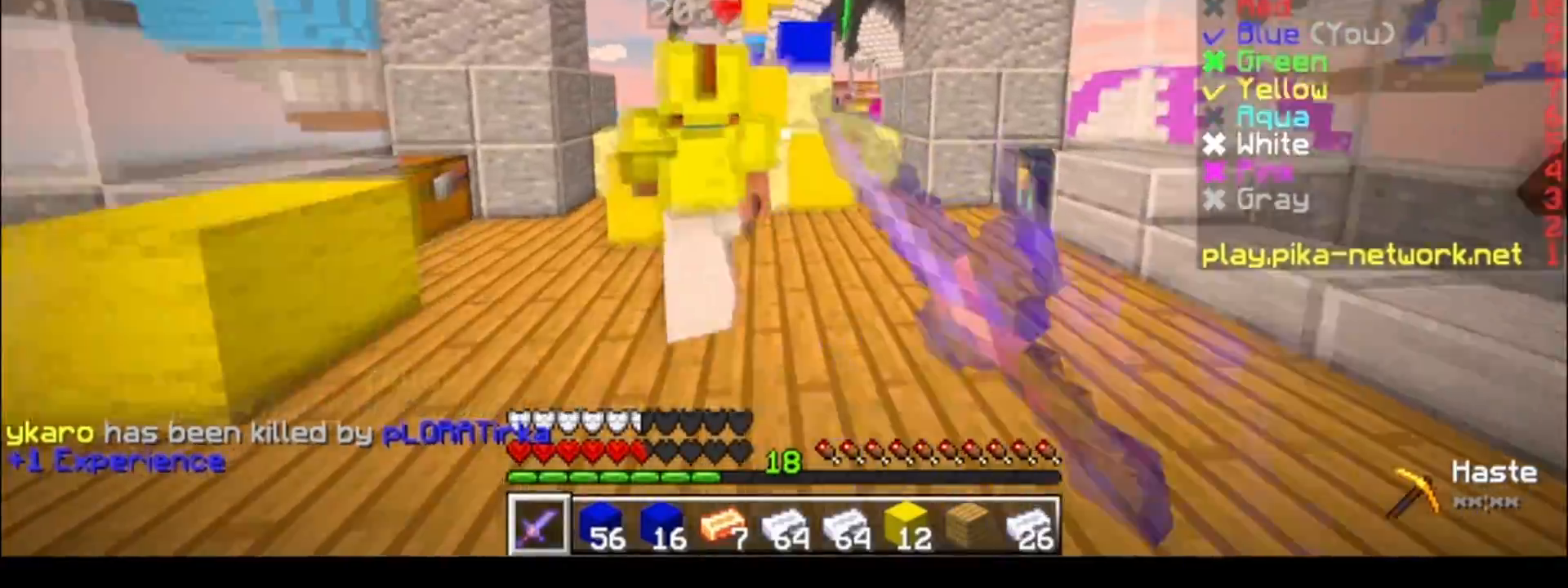
{"keys": [], "events": [[150, "a", "down"], [233, "a", "up"], [400, "w", "up"]]}
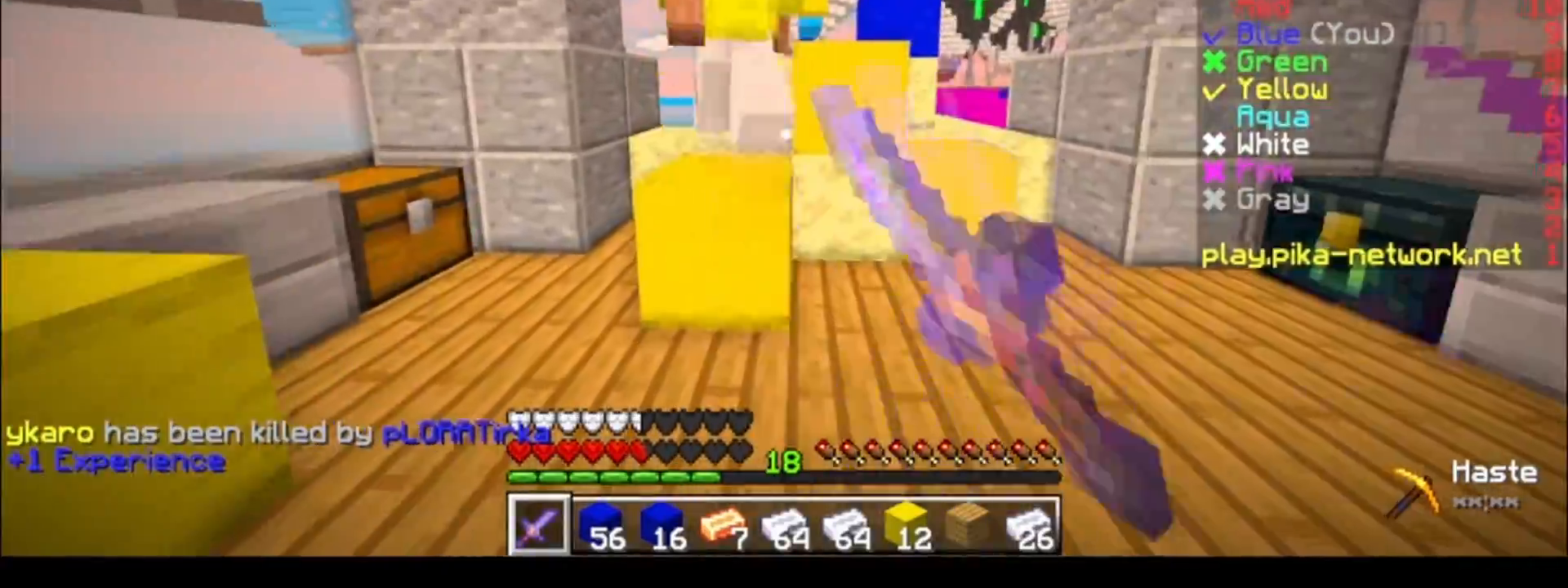
{"keys": ["w"], "events": [[133, "a", "down"], [133, "w", "down"], [183, "a", "up"]]}
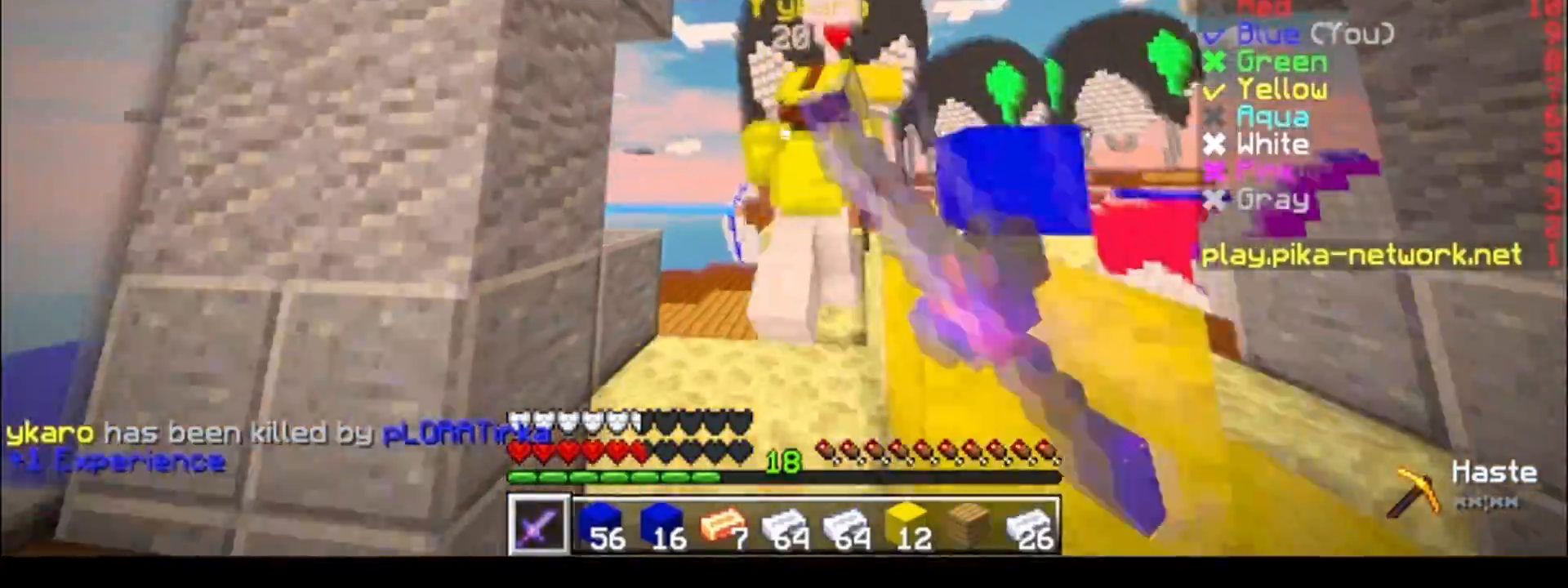
{"keys": ["w"], "events": []}
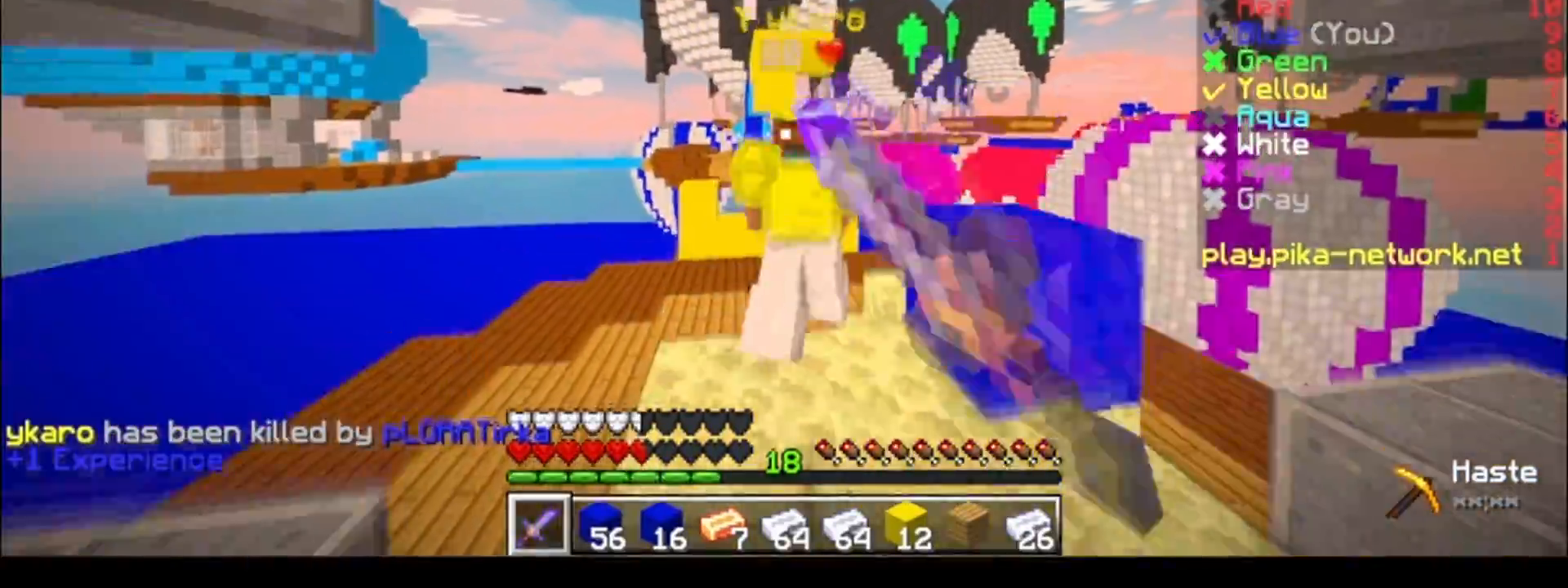
{"keys": ["w"], "events": []}
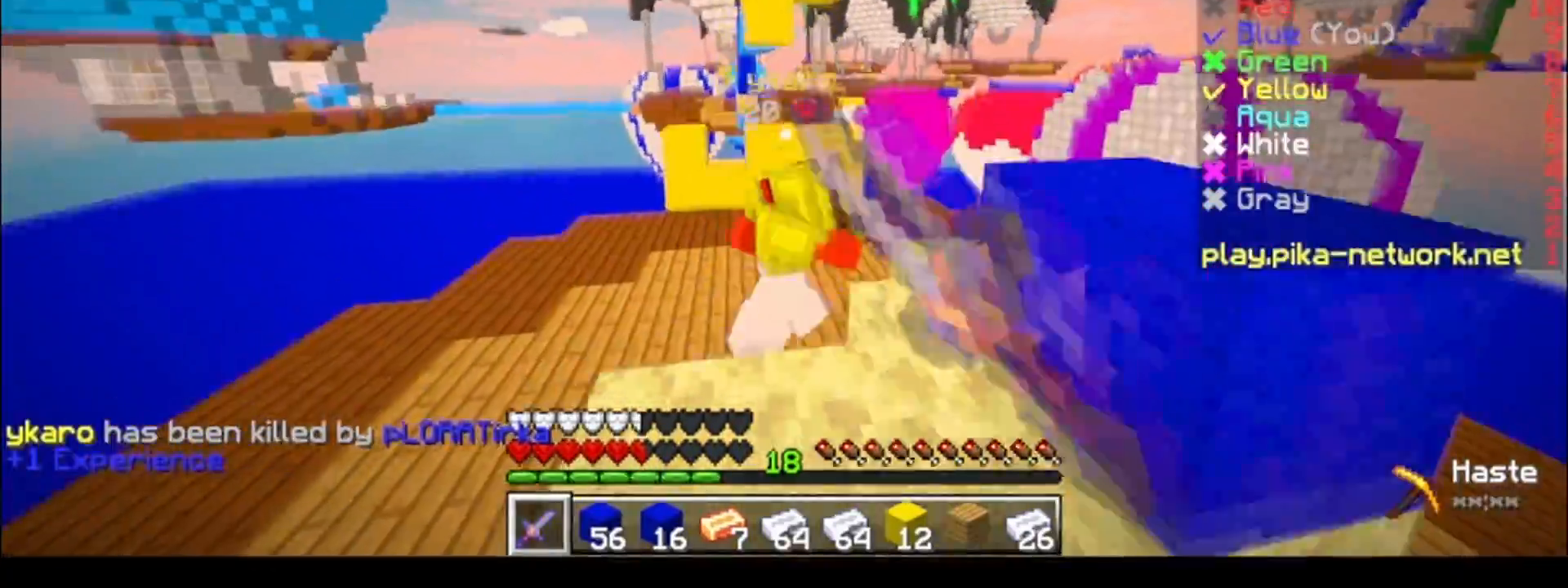
{"keys": ["w"], "events": []}
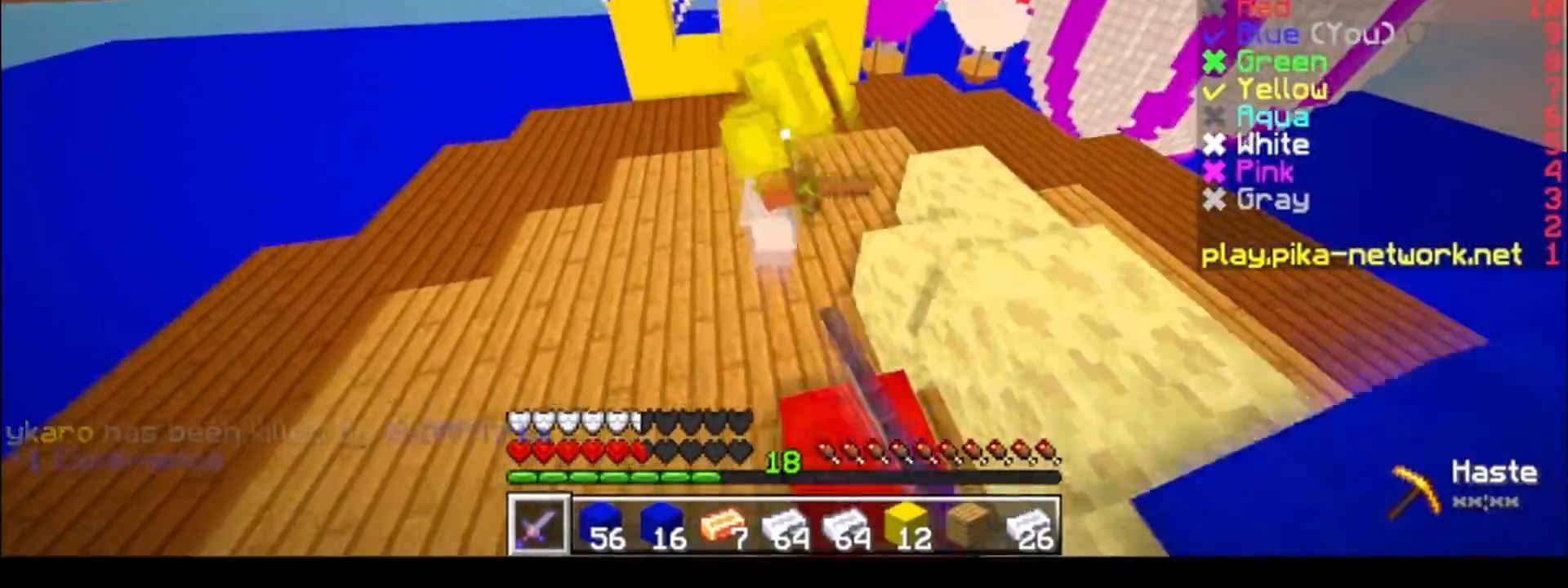
{"keys": ["w"], "events": [[183, "a", "down"], [283, "a", "up"]]}
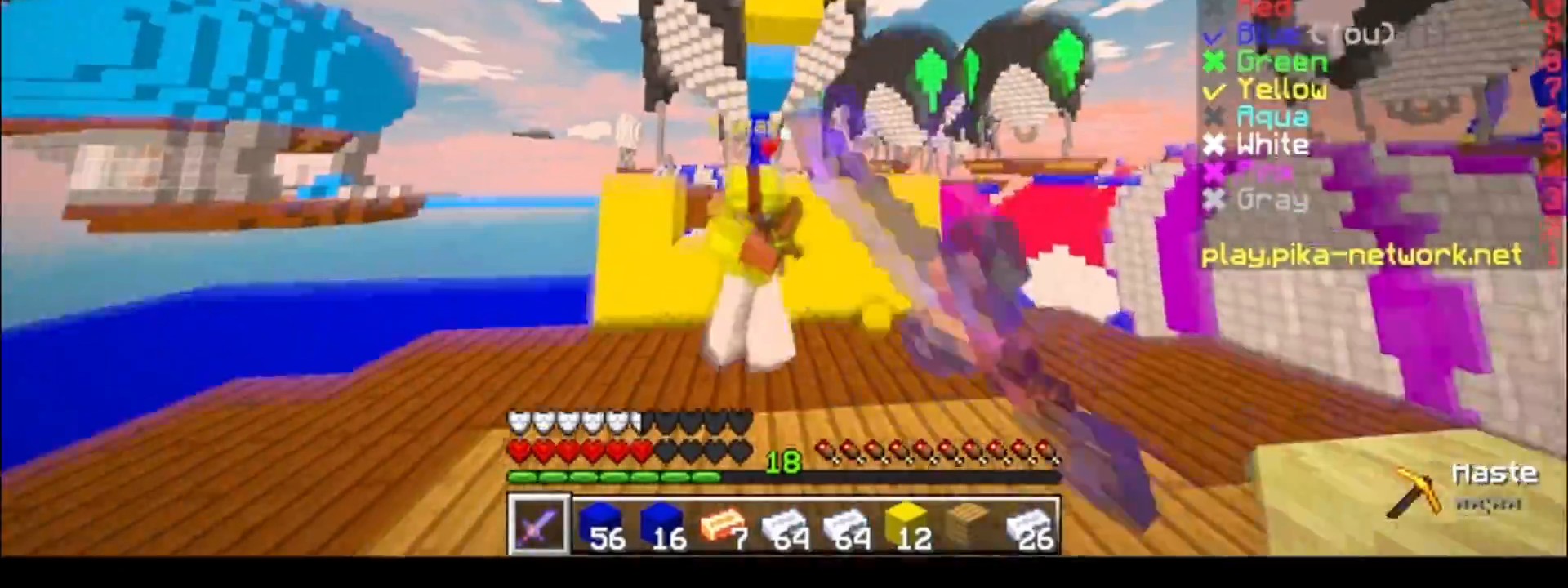
{"keys": ["a", "s"], "events": [[283, "a", "down"], [333, "a", "up"], [383, "w", "up"], [433, "a", "down"], [483, "s", "down"]]}
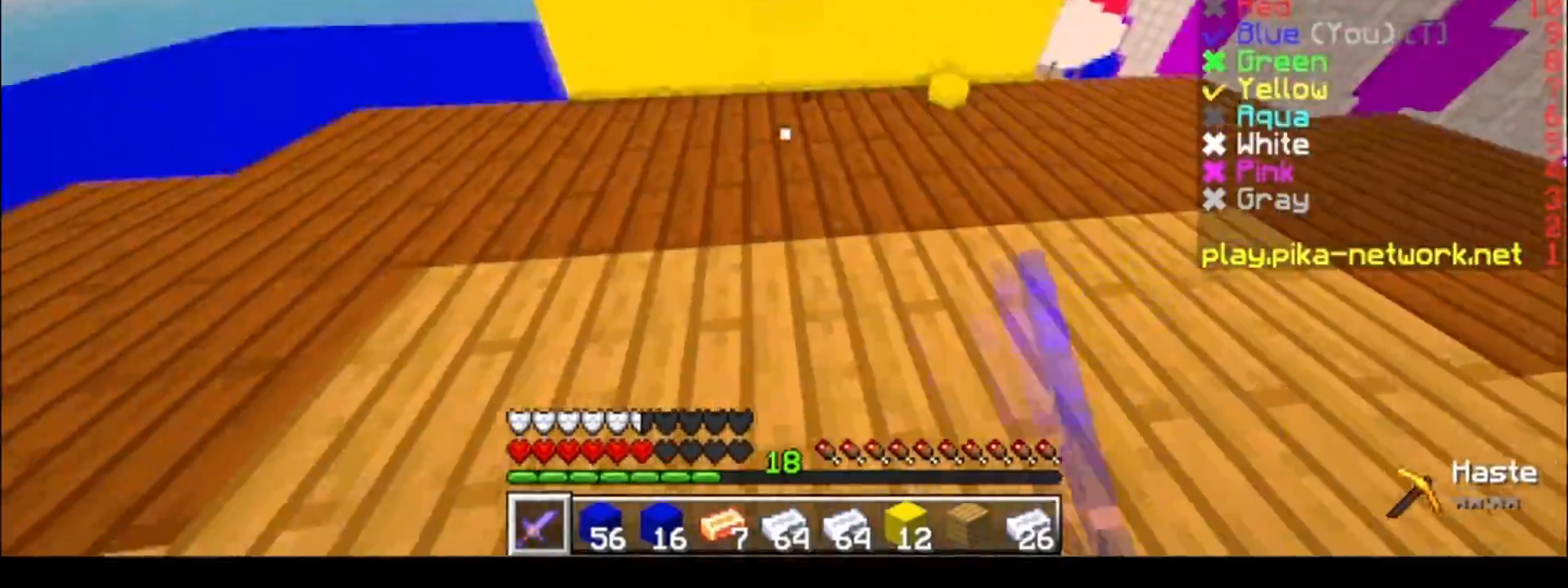
{"keys": ["a", "w"], "events": [[33, "a", "up"], [133, "d", "down"], [133, "s", "up"], [183, "d", "up"], [233, "a", "down"], [233, "w", "down"]]}
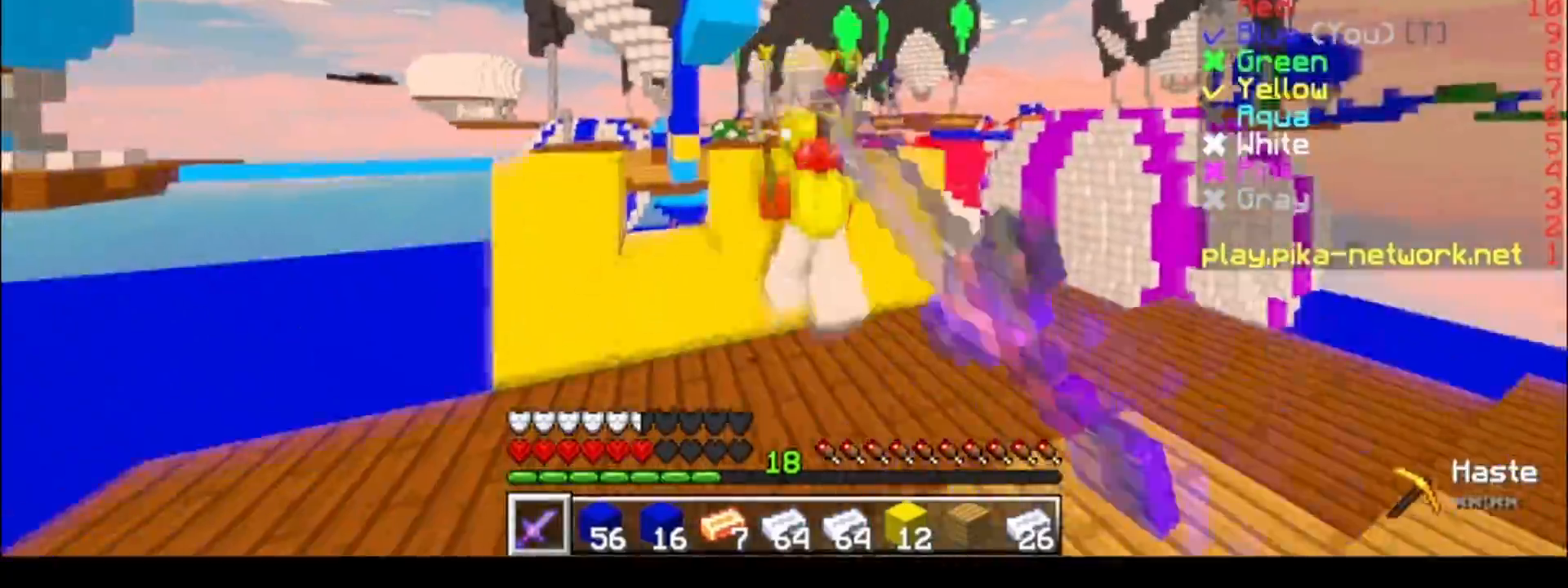
{"keys": ["d", "w"], "events": [[283, "a", "up"], [483, "d", "down"]]}
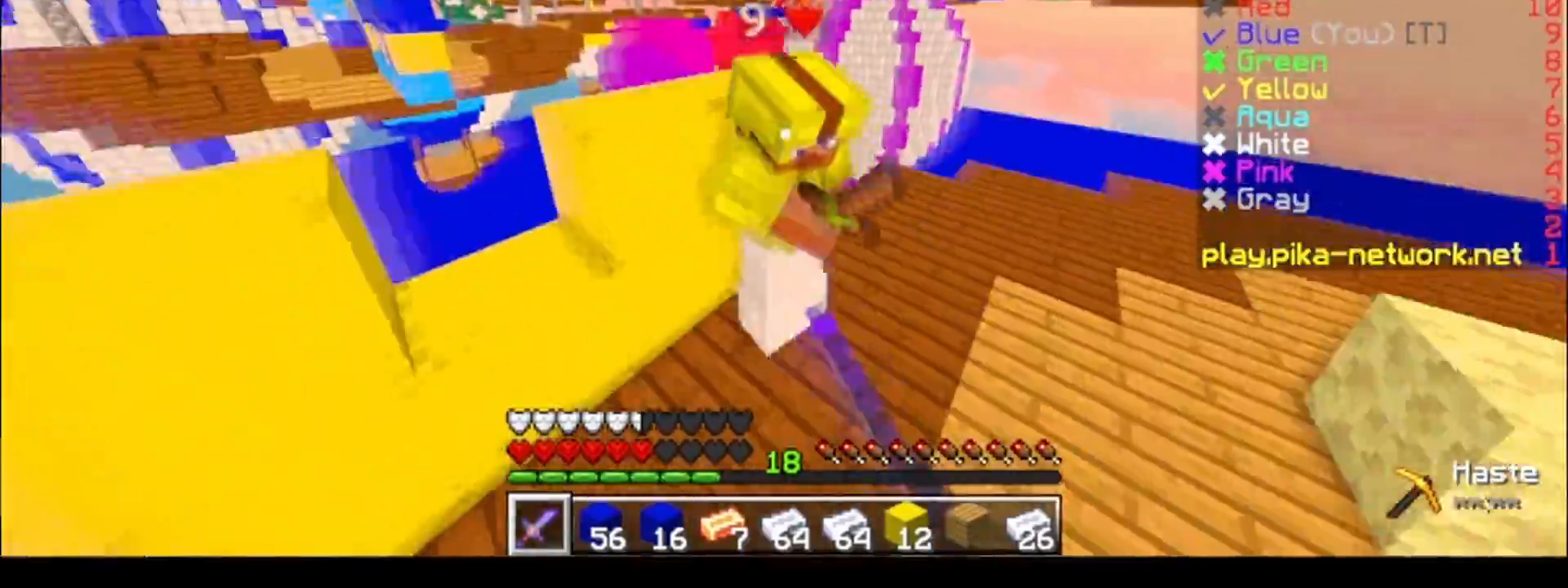
{"keys": ["d", "w"], "events": [[33, "w", "up"], [183, "a", "down"], [250, "a", "up"], [250, "w", "down"], [400, "w", "up"], [483, "w", "down"]]}
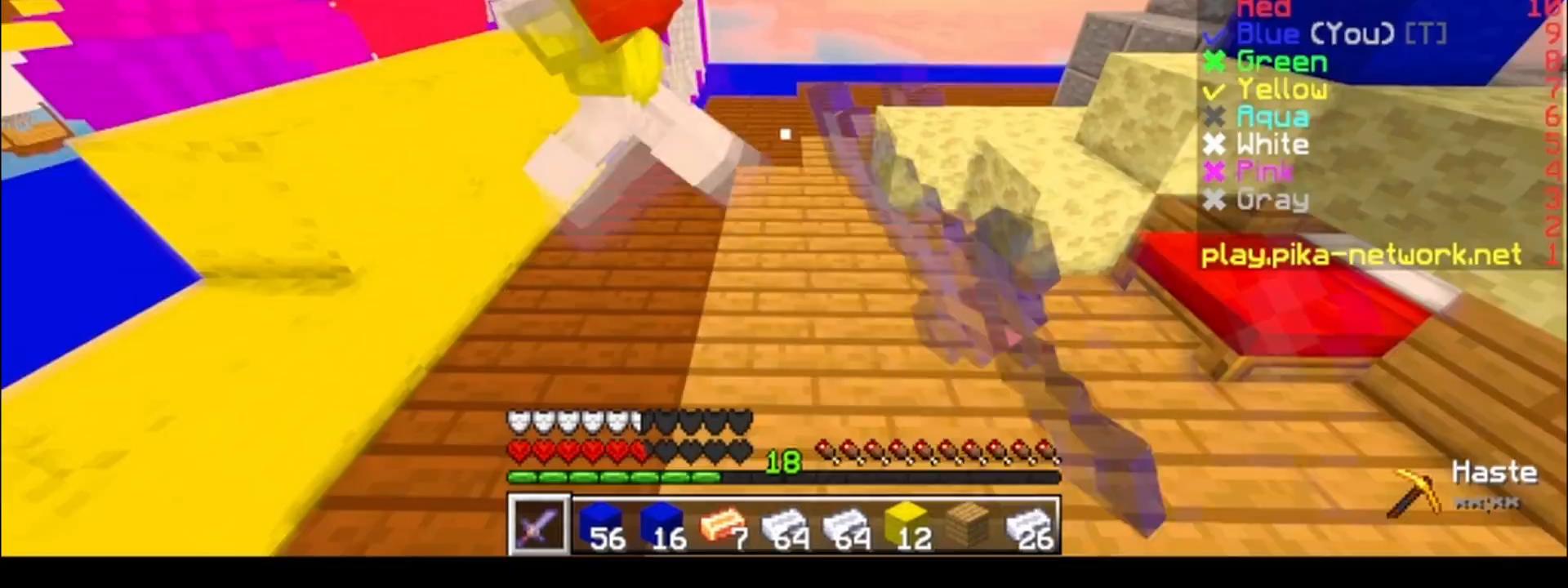
{"keys": ["w"], "events": [[83, "d", "up"]]}
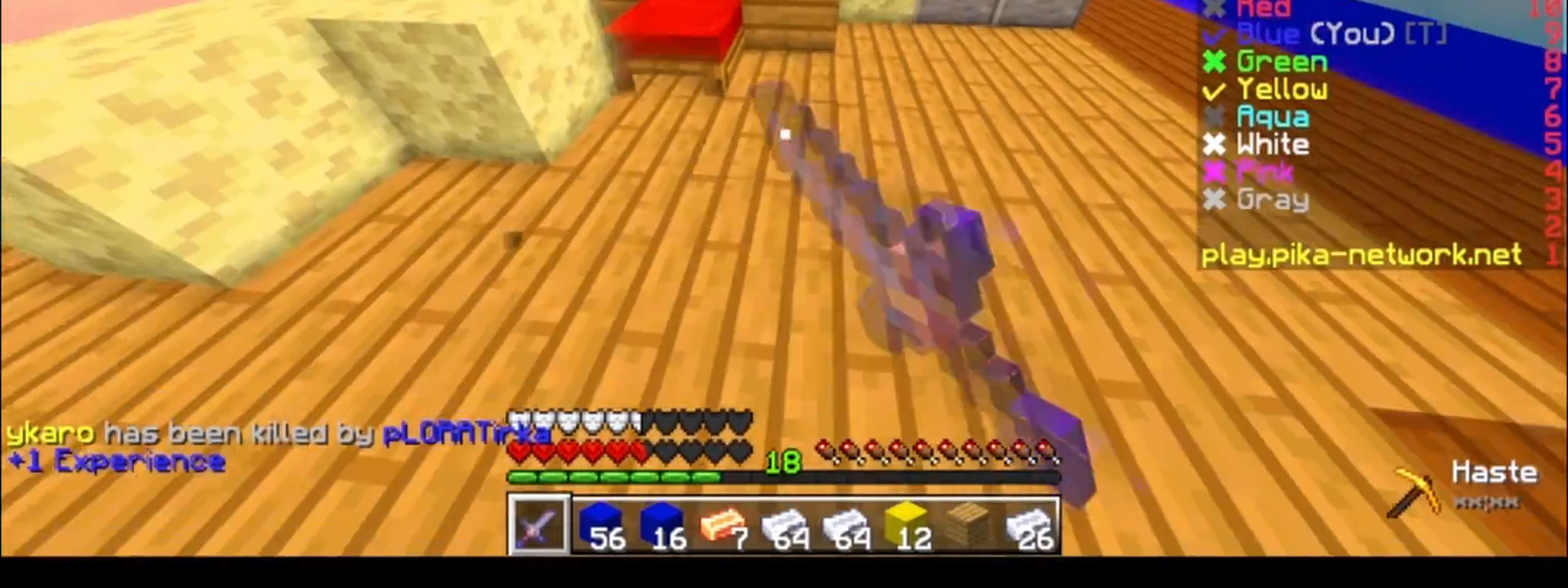
{"keys": [], "events": [[33, "d", "down"], [133, "w", "up"], [183, "d", "up"]]}
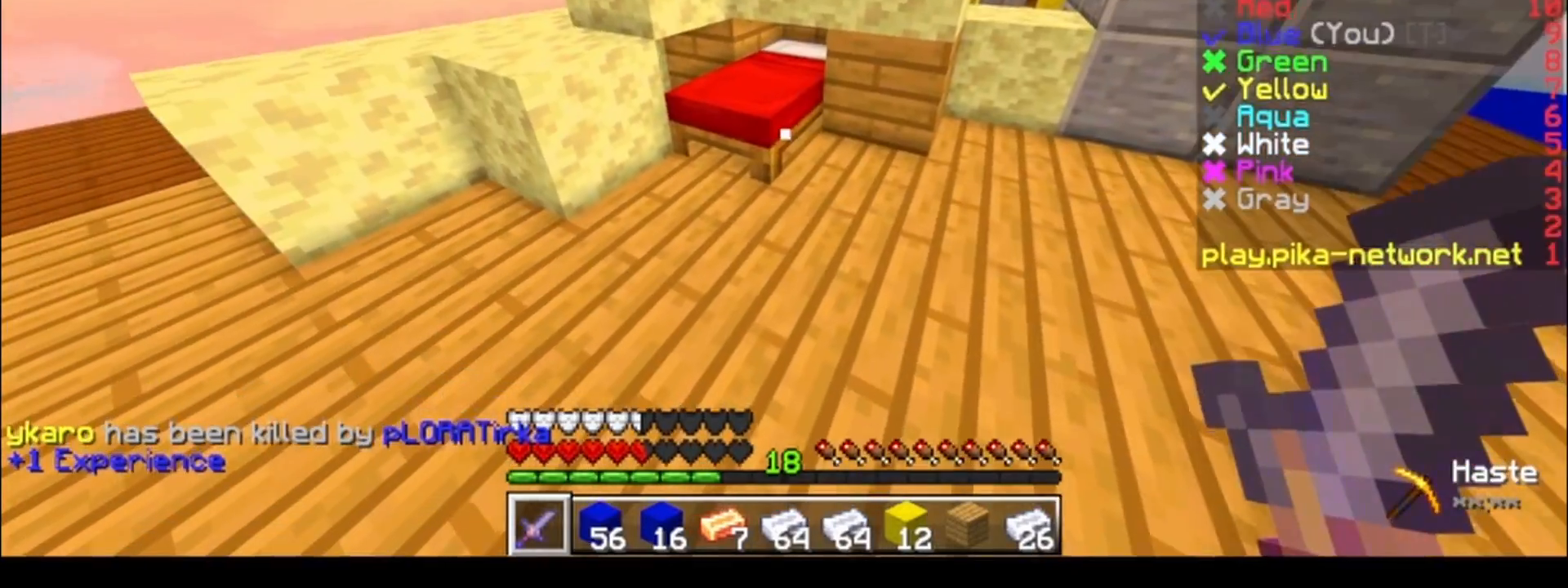
{"keys": [], "events": []}
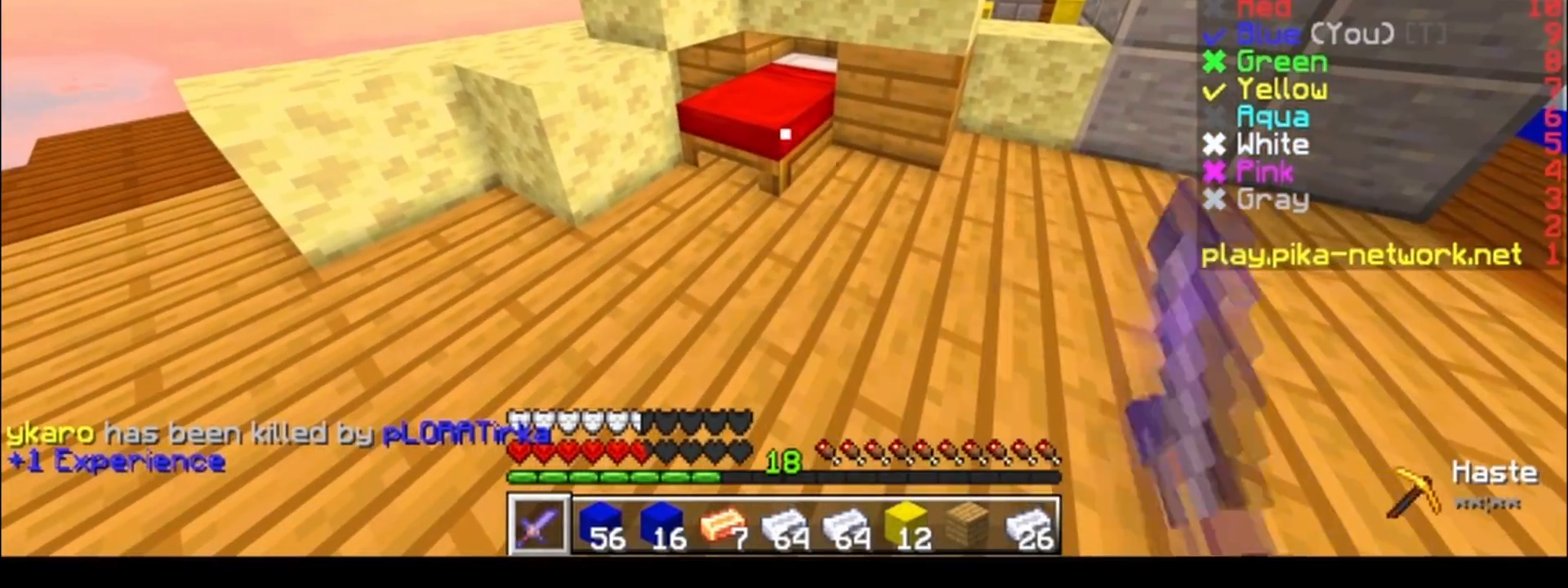
{"keys": [], "events": []}
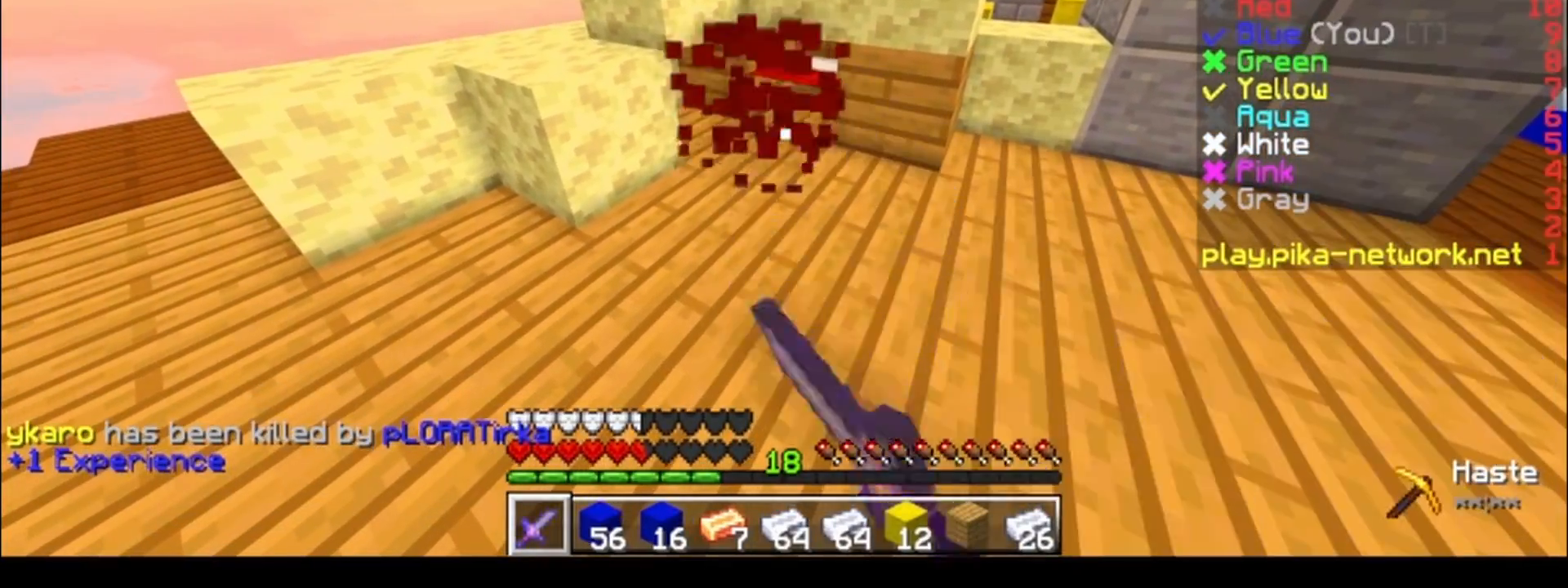
{"keys": ["w"], "events": [[283, "w", "down"]]}
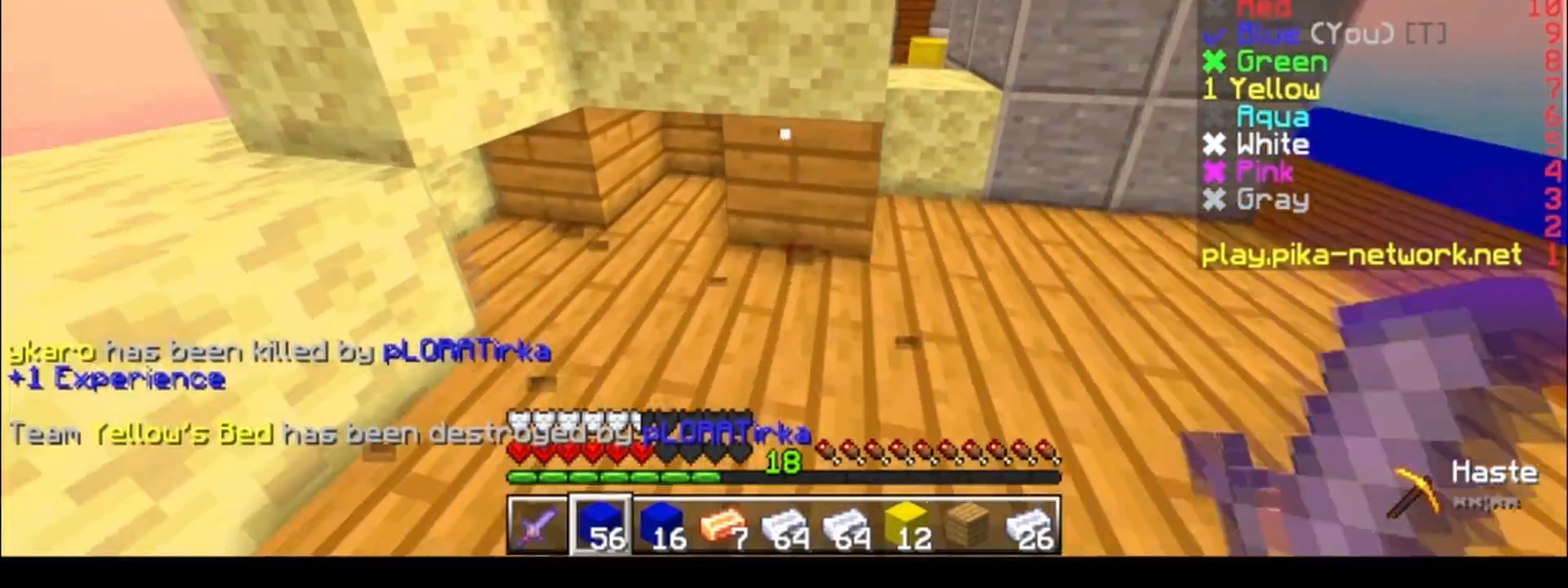
{"keys": ["a", "s"], "events": [[83, "w", "up"], [183, "d", "down"], [350, "a", "down"], [350, "d", "up"], [350, "s", "down"]]}
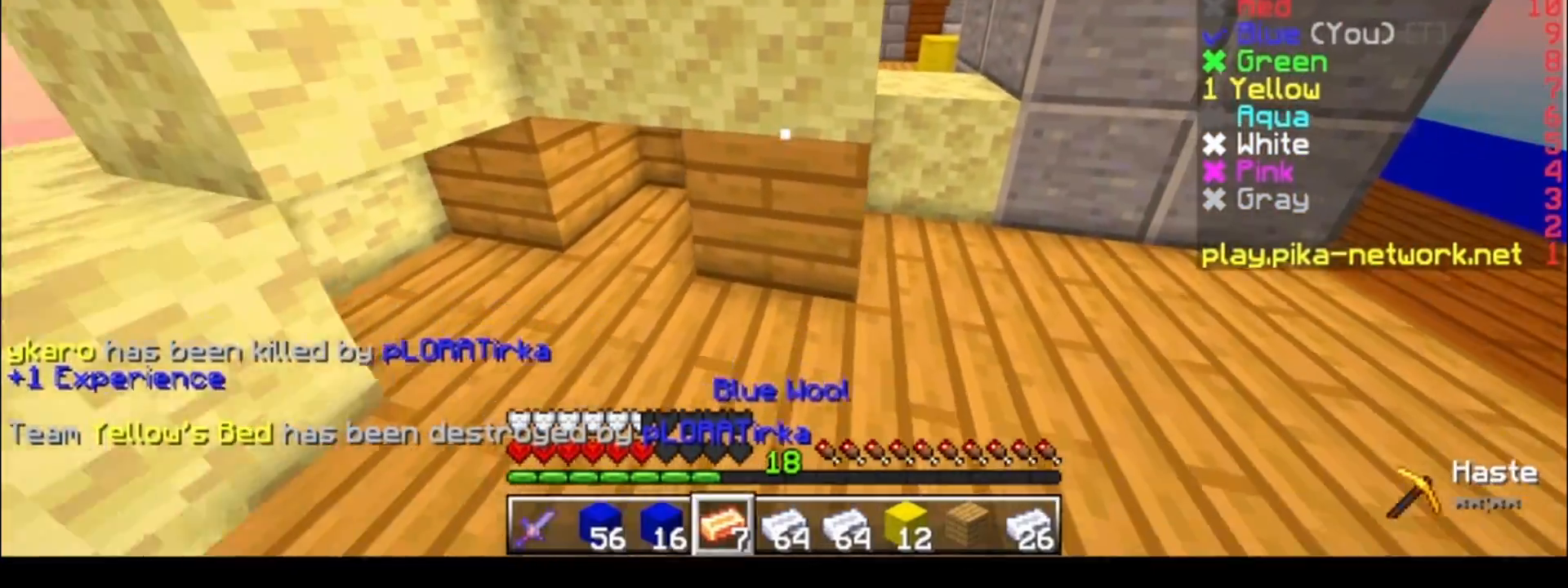
{"keys": ["s"], "events": [[33, "s", "up"], [333, "a", "up"], [333, "s", "down"]]}
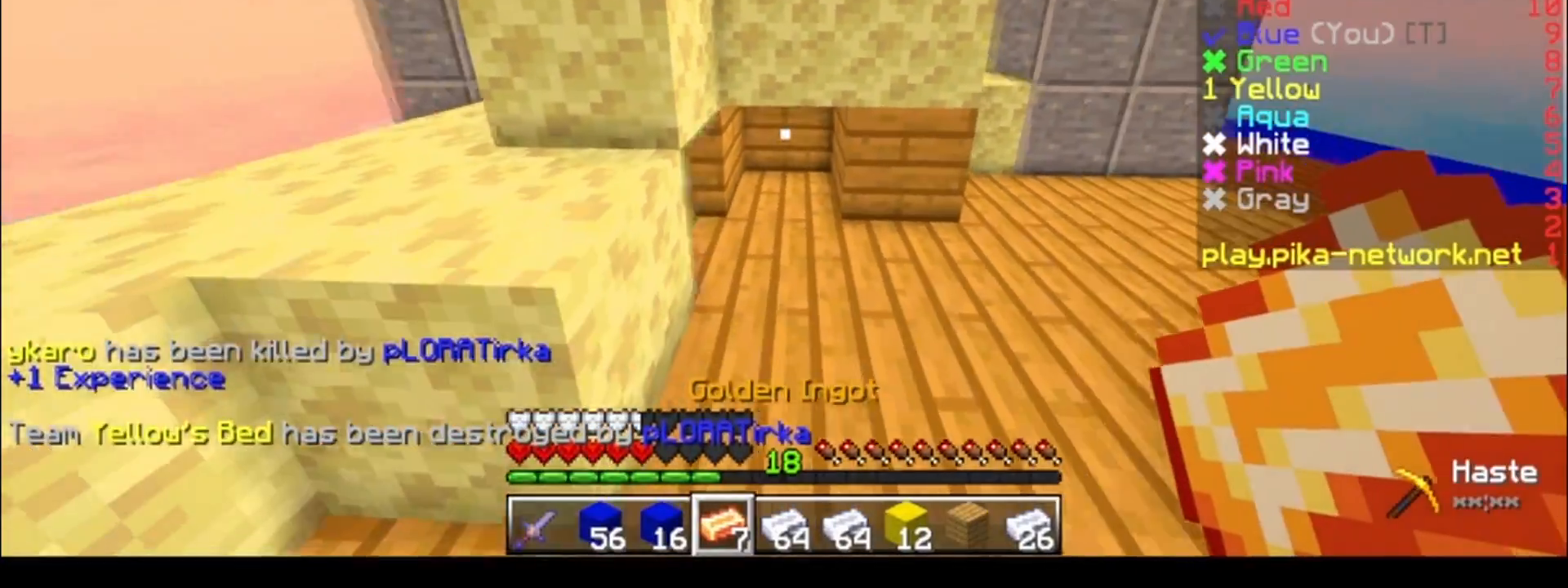
{"keys": ["w"], "events": [[83, "s", "up"], [283, "w", "down"]]}
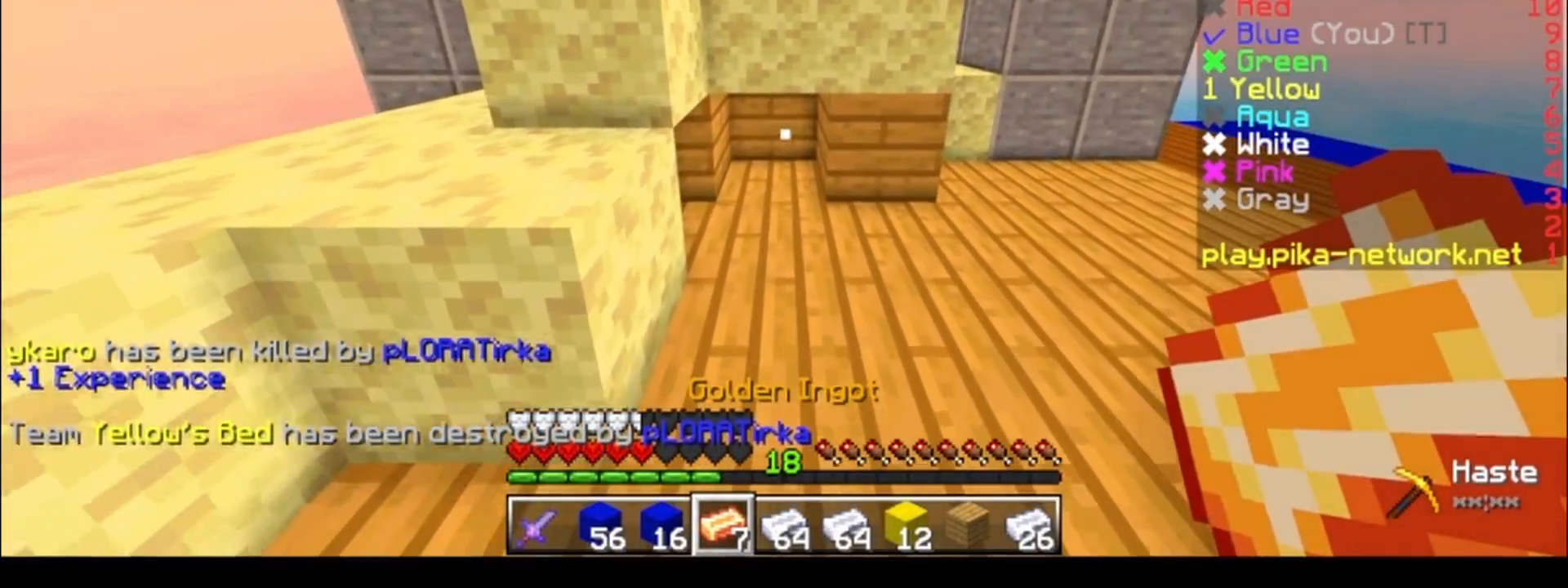
{"keys": ["w"], "events": []}
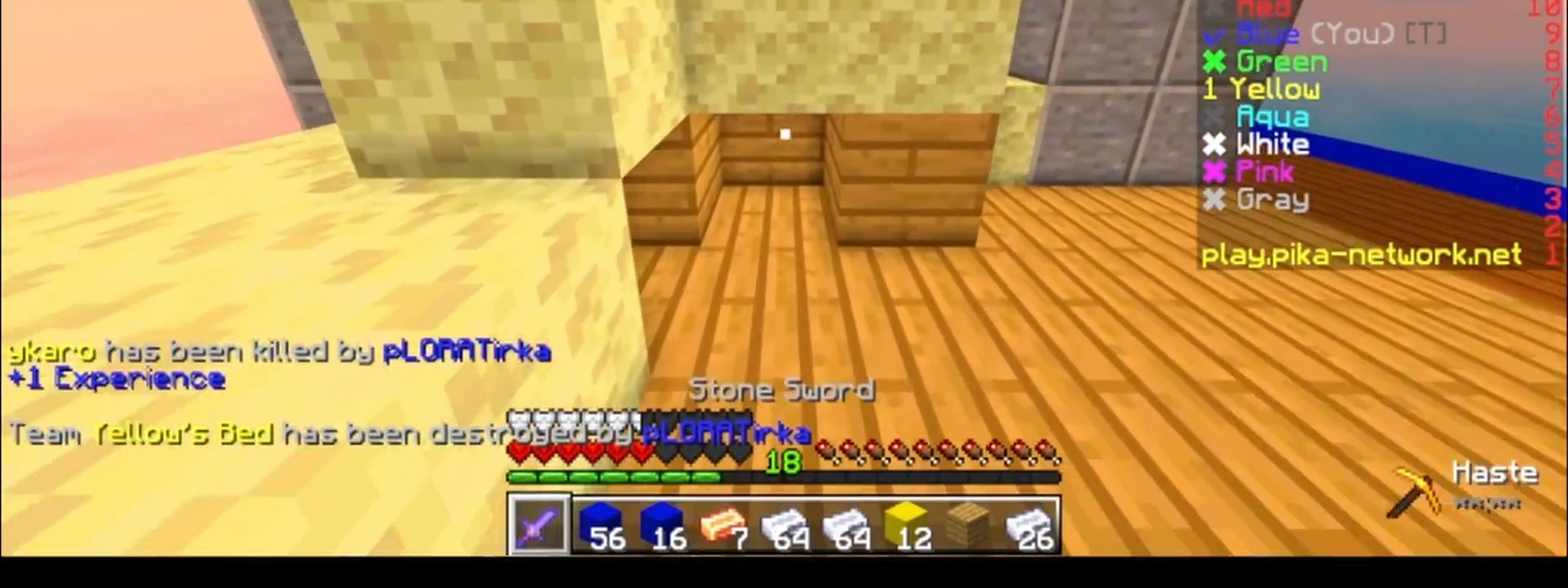
{"keys": ["w"], "events": []}
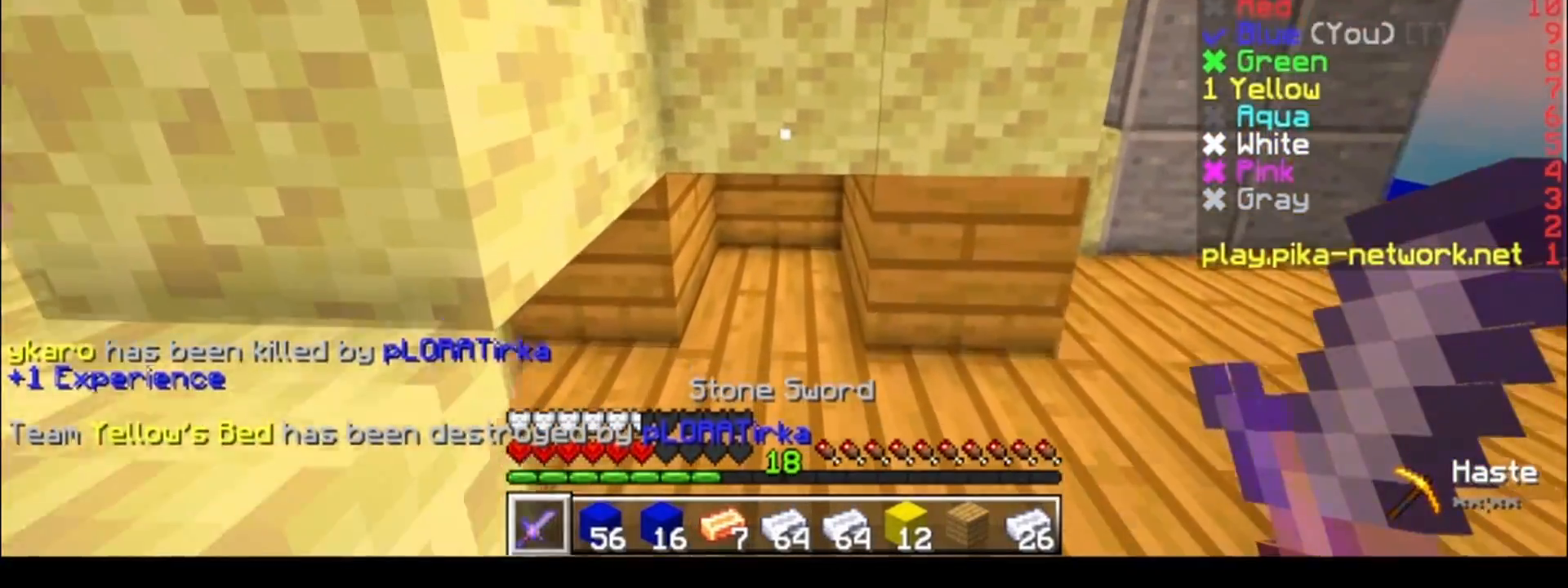
{"keys": ["w"], "events": []}